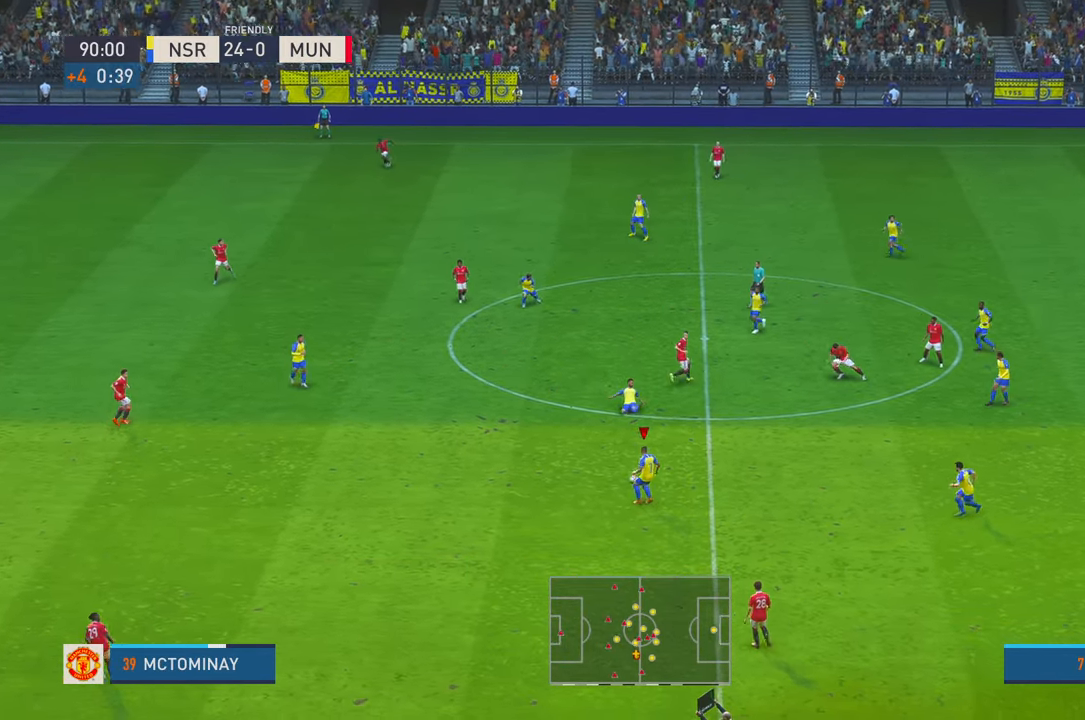
Gameplay with a controller (Xbox layout); each line is a JSON object with the inputs held at the frame after it. "events" lists button and stick changes between this image and that frame as [ms after this image, input, new state], when the widget could be followed in between. Not read: L3 R3.
{"buttons": ["R2"], "left_stick": "left", "right_stick": "center", "events": [[83, "left_stick", "left"]]}
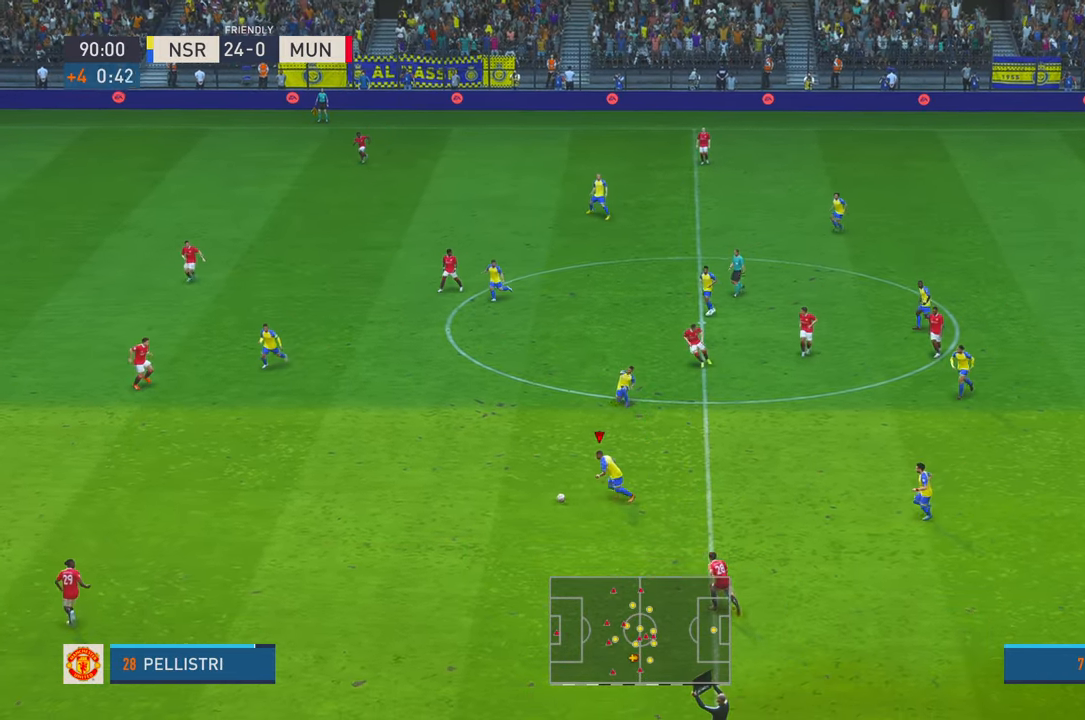
{"buttons": ["R2"], "left_stick": "left", "right_stick": "center", "events": []}
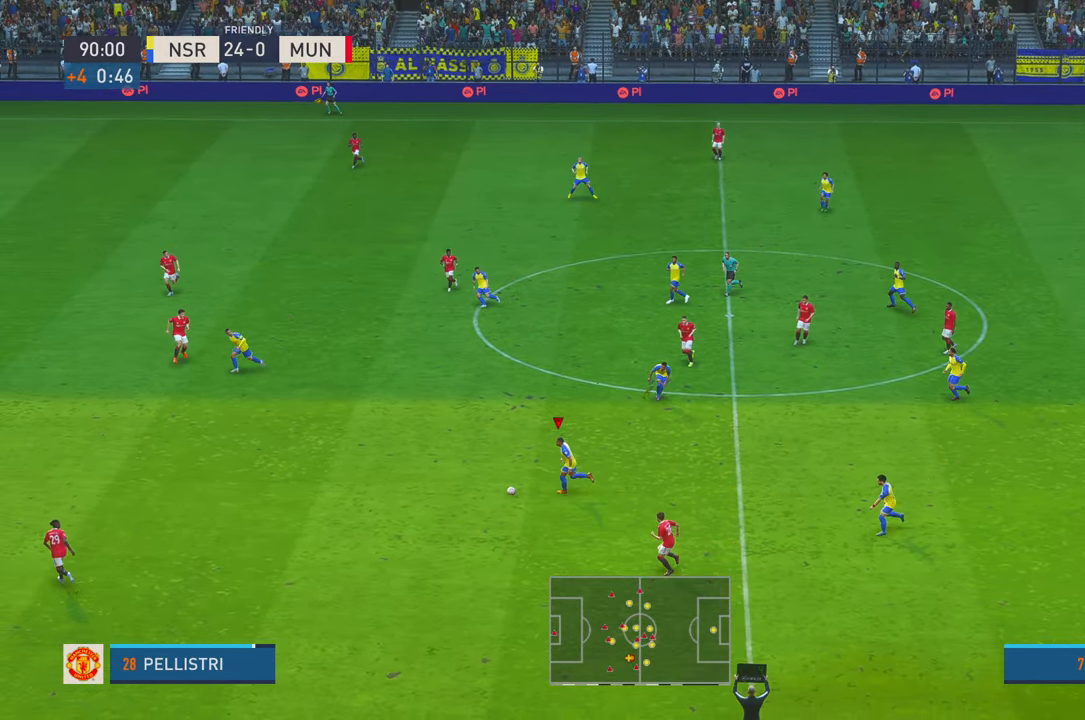
{"buttons": ["R2"], "left_stick": "left", "right_stick": "center", "events": [[50, "L1", "down"], [116, "A", "down"], [250, "L1", "up"], [316, "A", "up"]]}
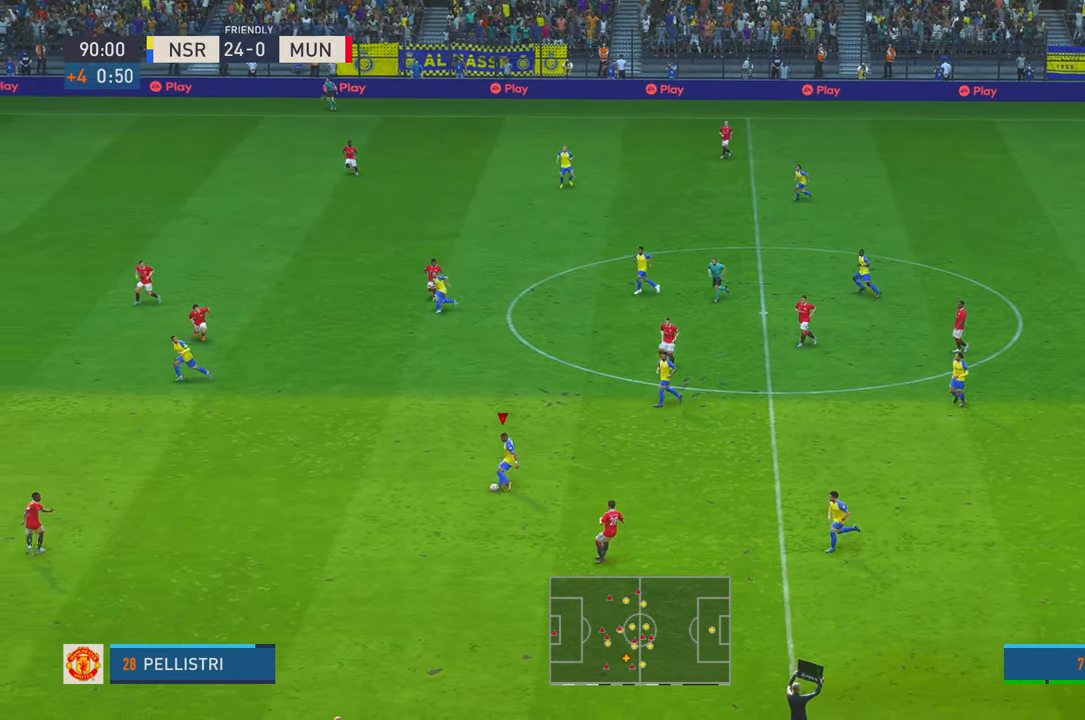
{"buttons": ["R2"], "left_stick": "left", "right_stick": "center", "events": []}
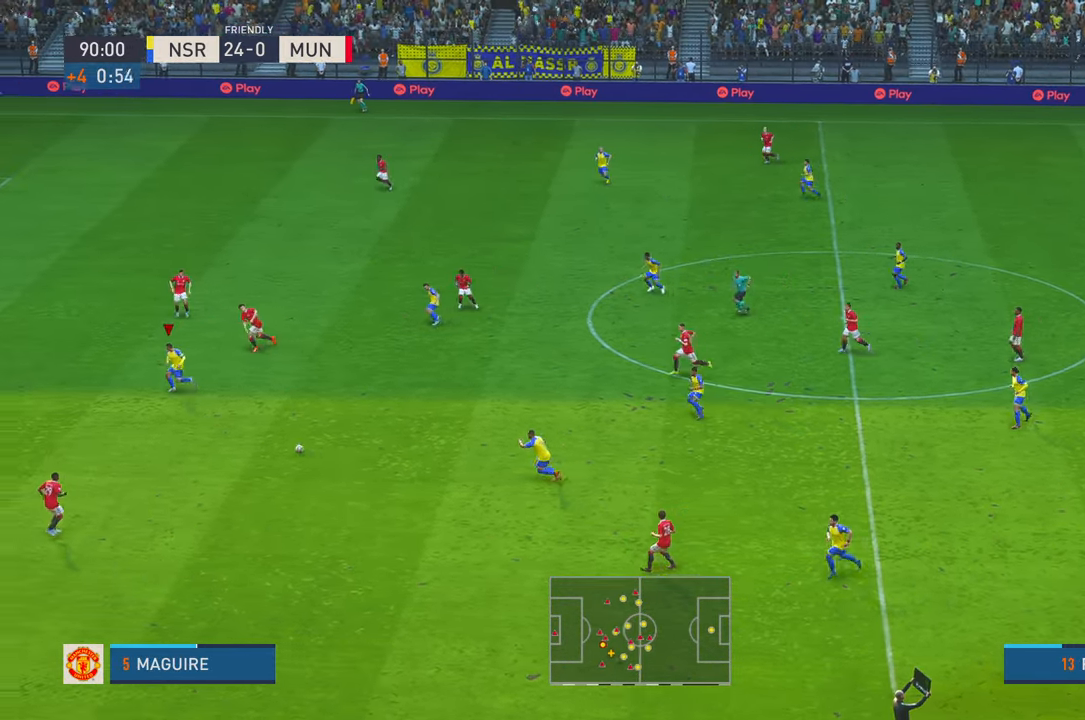
{"buttons": ["R2"], "left_stick": "left", "right_stick": "center", "events": []}
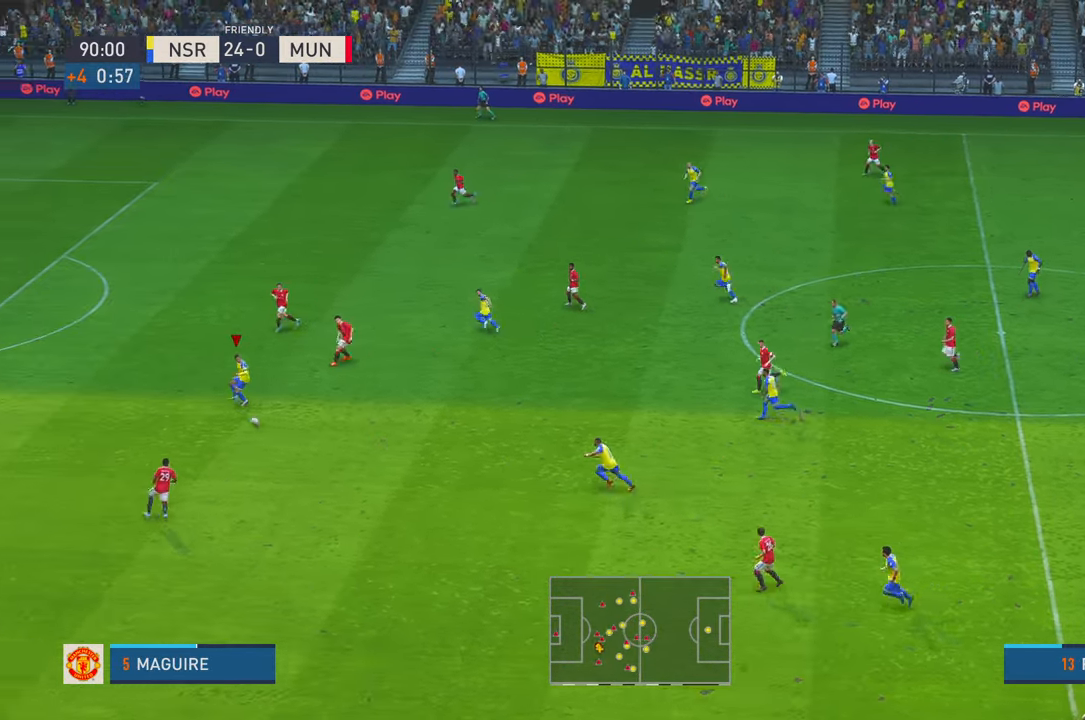
{"buttons": ["R2"], "left_stick": "up-left", "right_stick": "center", "events": [[133, "left_stick", "up-left"]]}
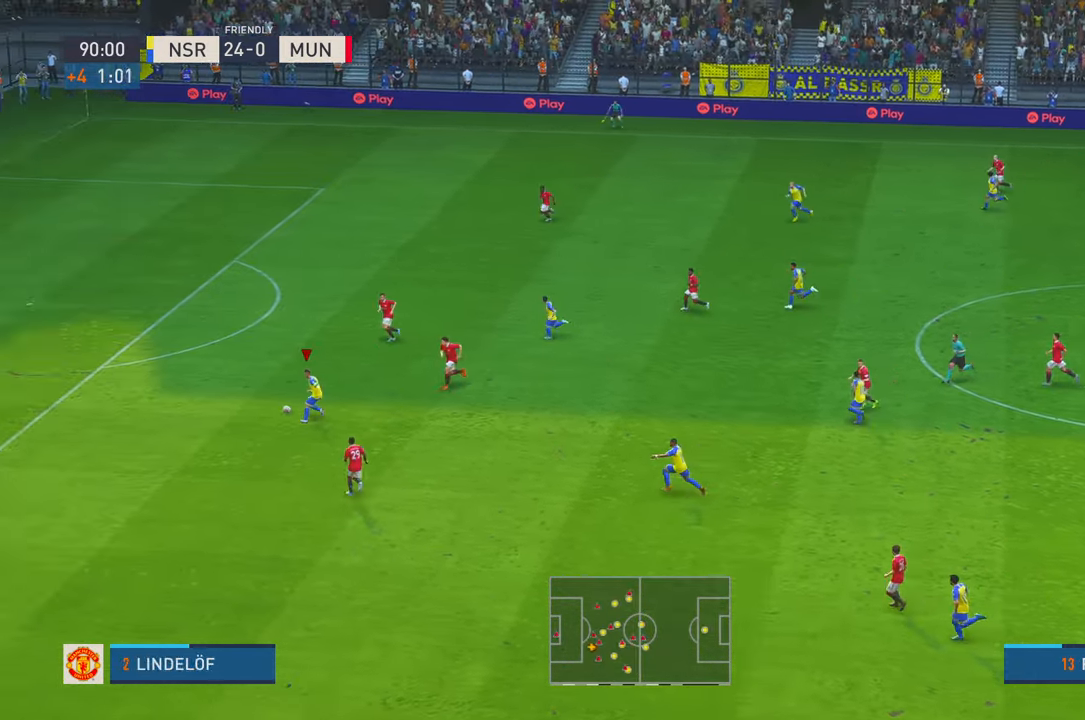
{"buttons": ["R2"], "left_stick": "up-left", "right_stick": "center", "events": []}
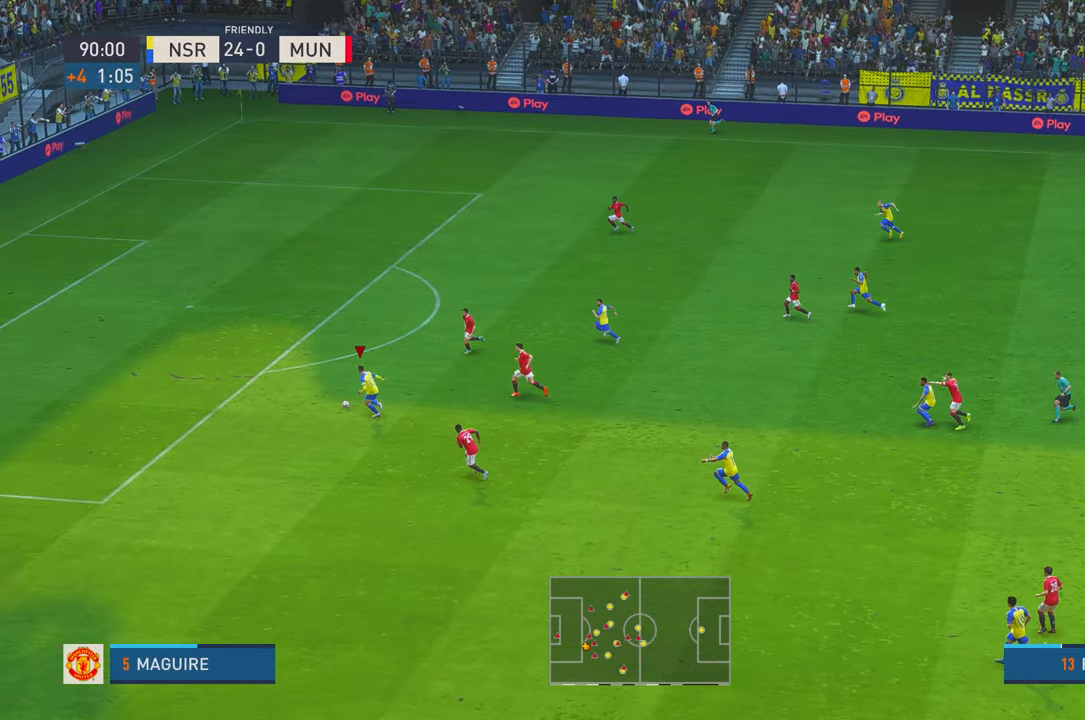
{"buttons": ["R2"], "left_stick": "up-left", "right_stick": "center", "events": []}
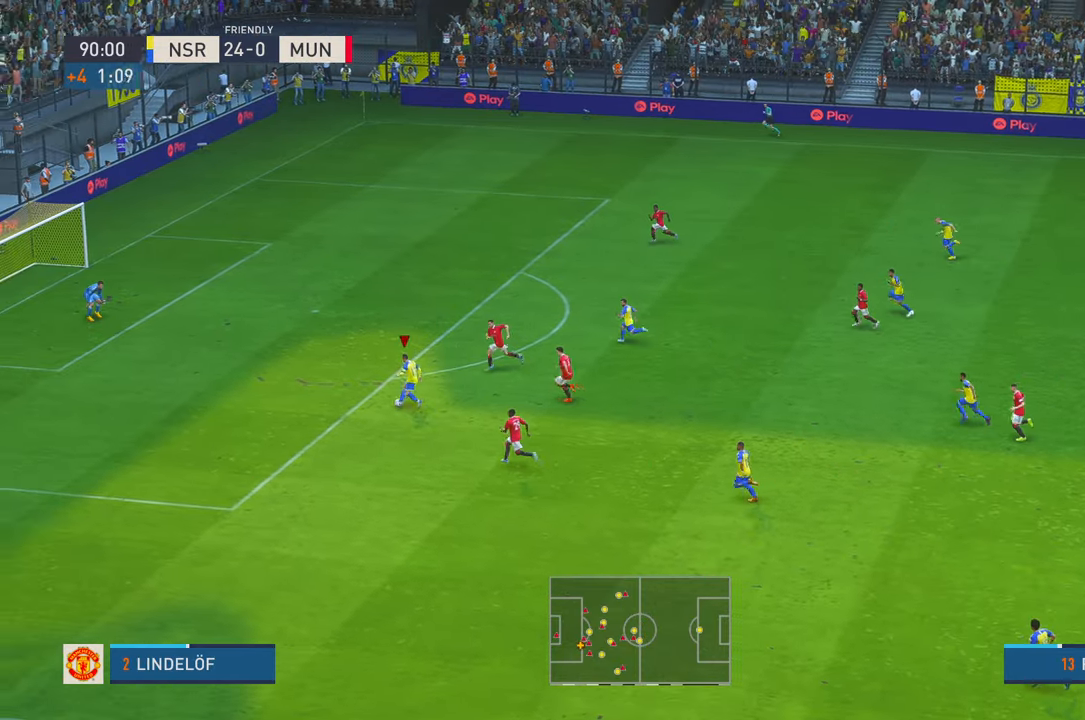
{"buttons": ["B"], "left_stick": "left", "right_stick": "center", "events": [[366, "left_stick", "left"], [383, "B", "down"], [433, "R2", "up"]]}
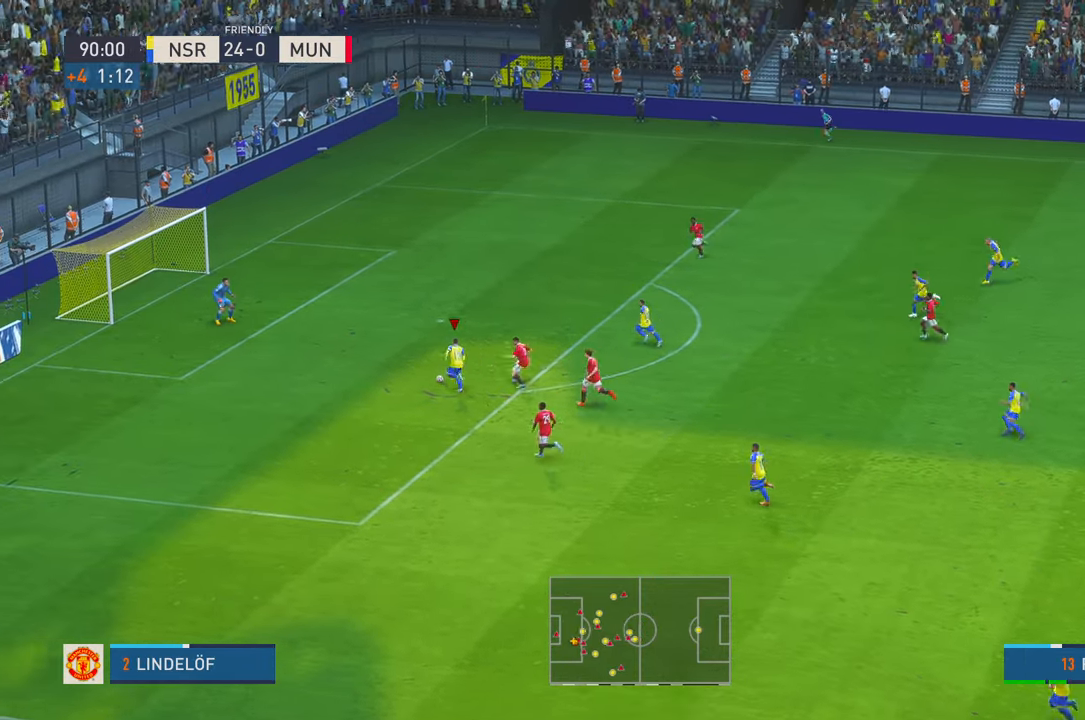
{"buttons": [], "left_stick": "left", "right_stick": "center", "events": [[50, "B", "up"]]}
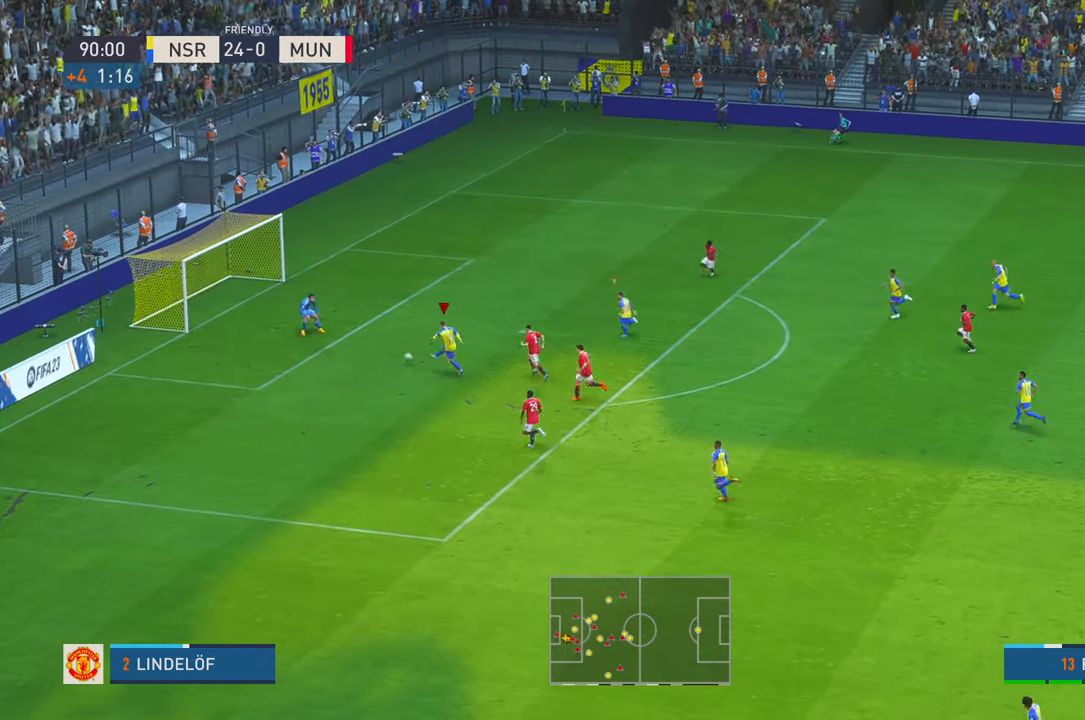
{"buttons": [], "left_stick": "left", "right_stick": "center", "events": []}
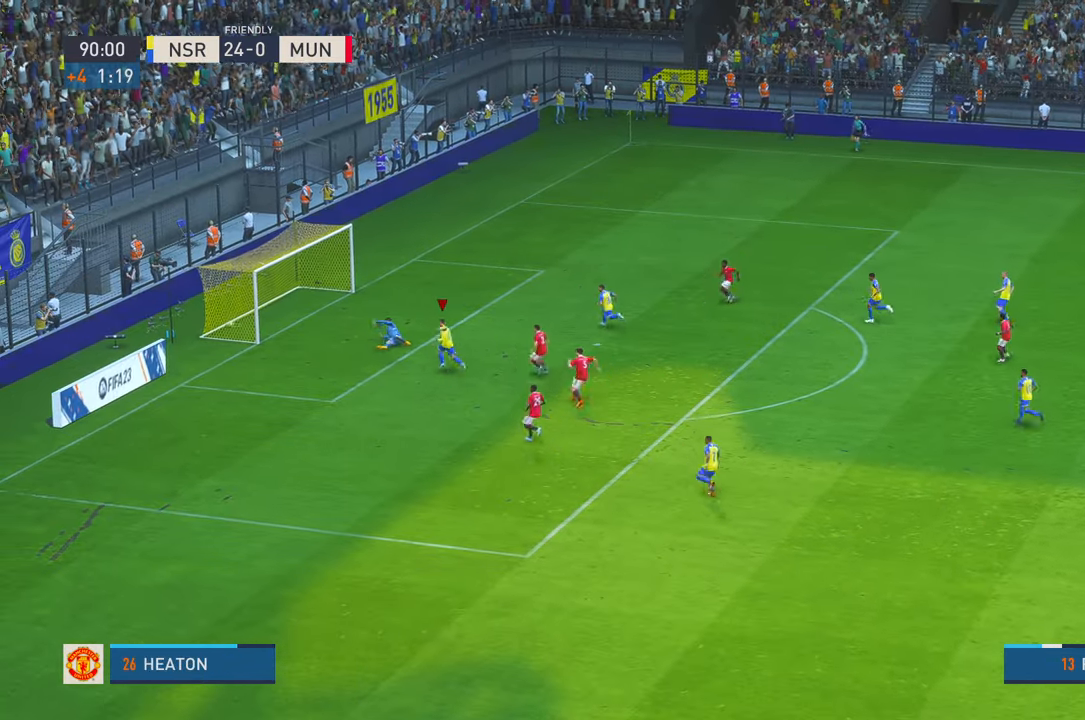
{"buttons": [], "left_stick": "down-left", "right_stick": "center", "events": [[316, "left_stick", "down-left"]]}
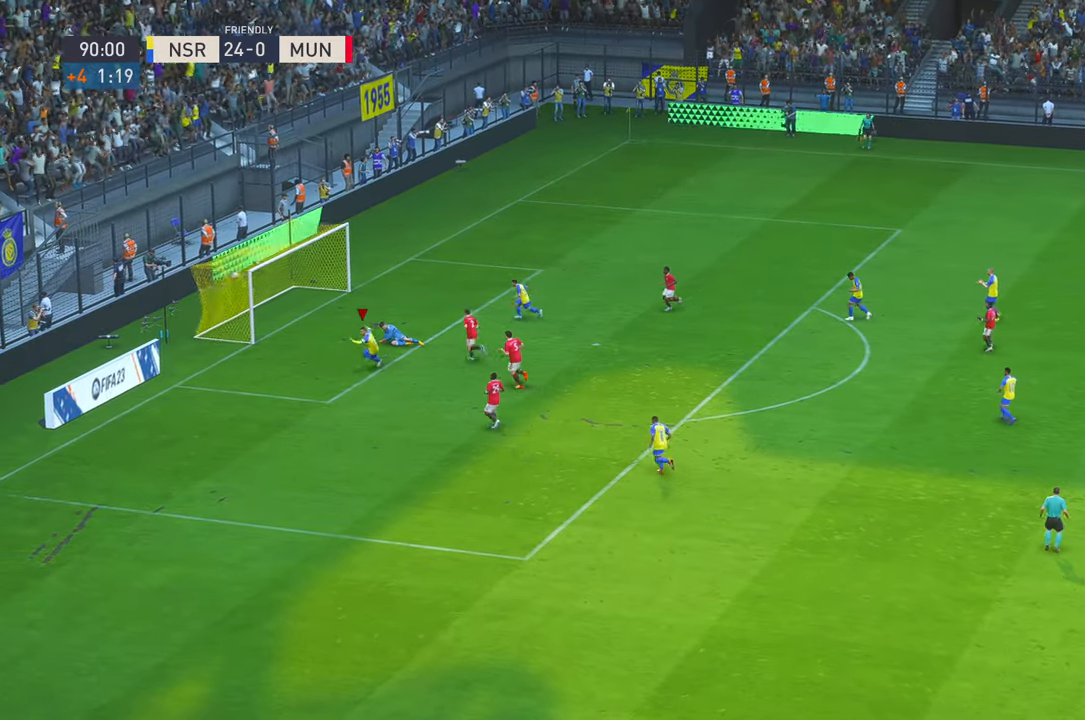
{"buttons": [], "left_stick": "down-left", "right_stick": "center", "events": []}
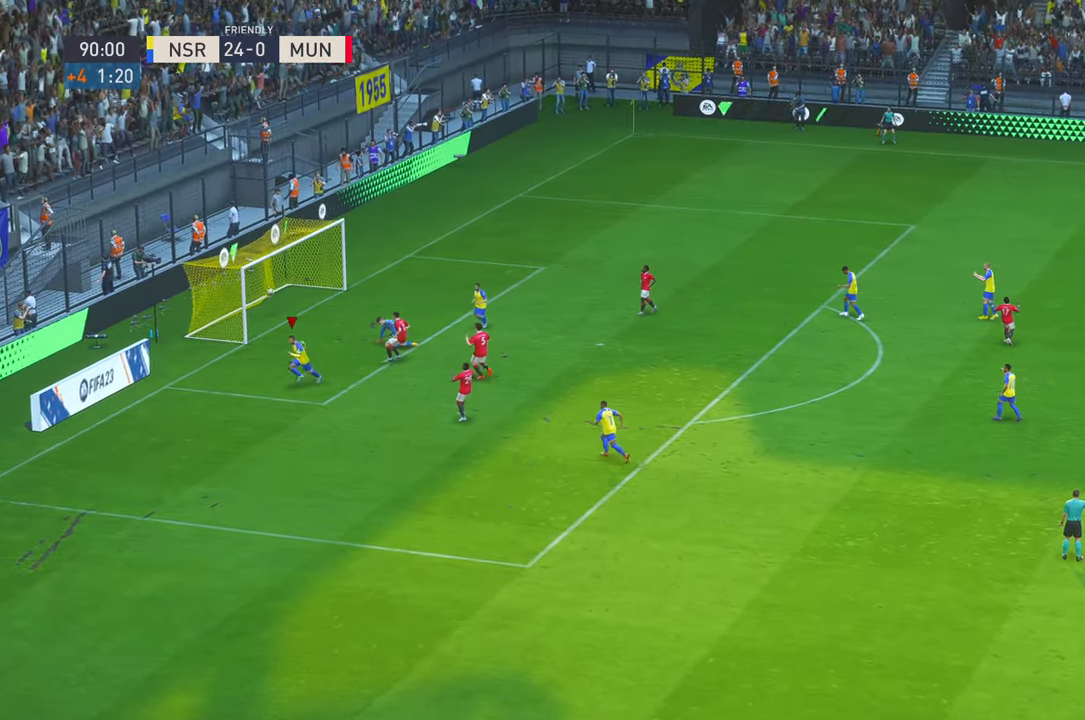
{"buttons": ["A"], "left_stick": "down-left", "right_stick": "center", "events": [[483, "A", "down"]]}
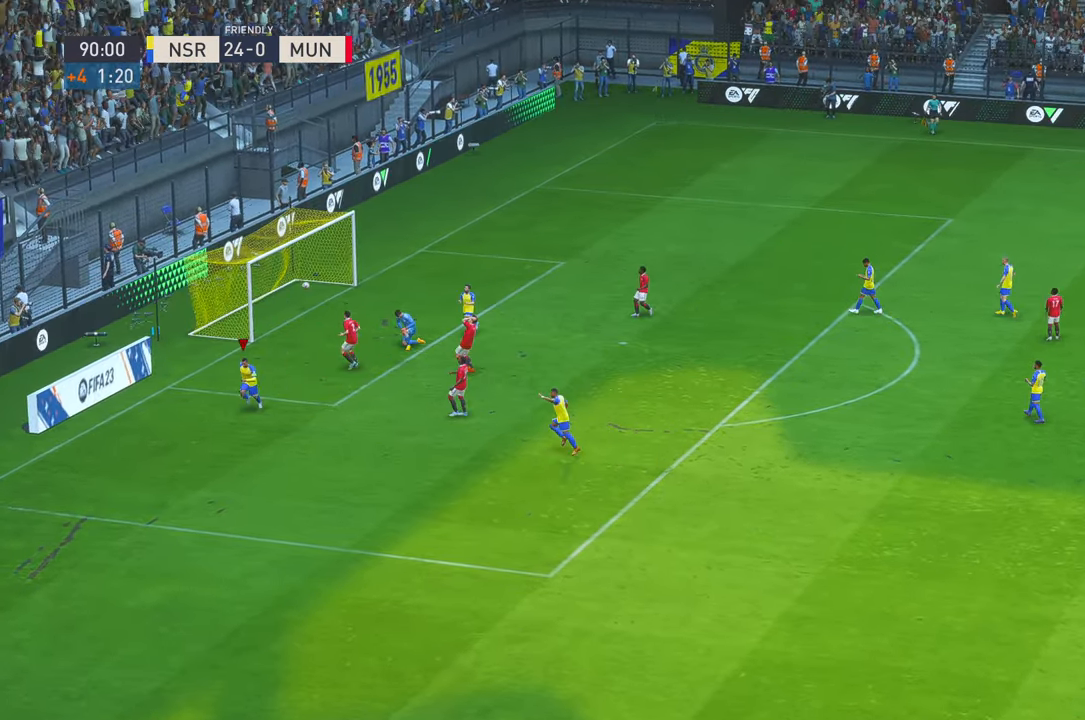
{"buttons": [], "left_stick": "center", "right_stick": "center", "events": [[100, "left_stick", "center"], [150, "A", "up"]]}